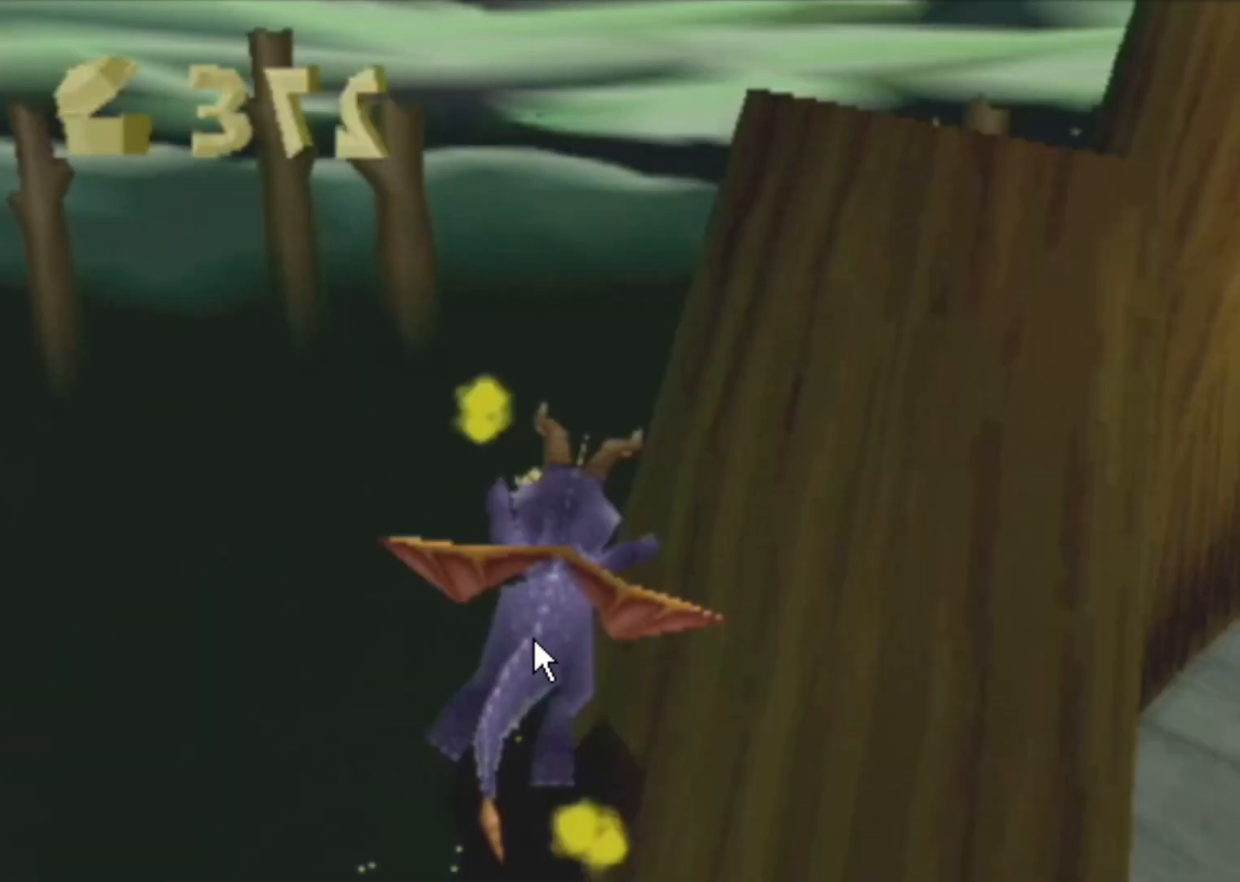
Gameplay with a controller (PlayStation layout); each line is a JSON object with the inputs held at the frame after it. "events" lists button and stick changes between this image and that frame as [ms after this image, input, new state], when the widget could be followed in between. Not read: DPAD_UP L3 R3 right_stick.
{"buttons": ["CROSS", "SQUARE"], "left_stick": "right", "events": []}
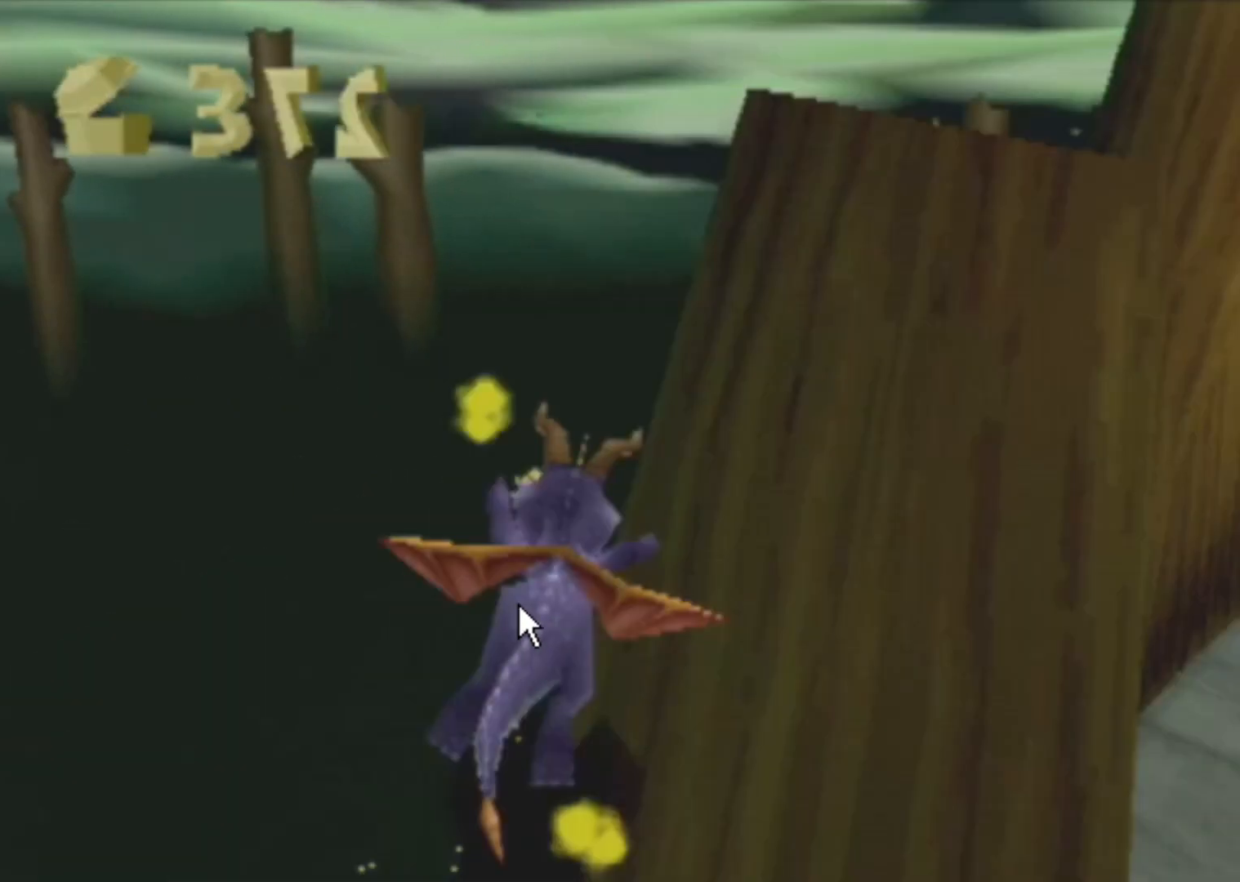
{"buttons": ["CROSS", "SQUARE"], "left_stick": "right", "events": []}
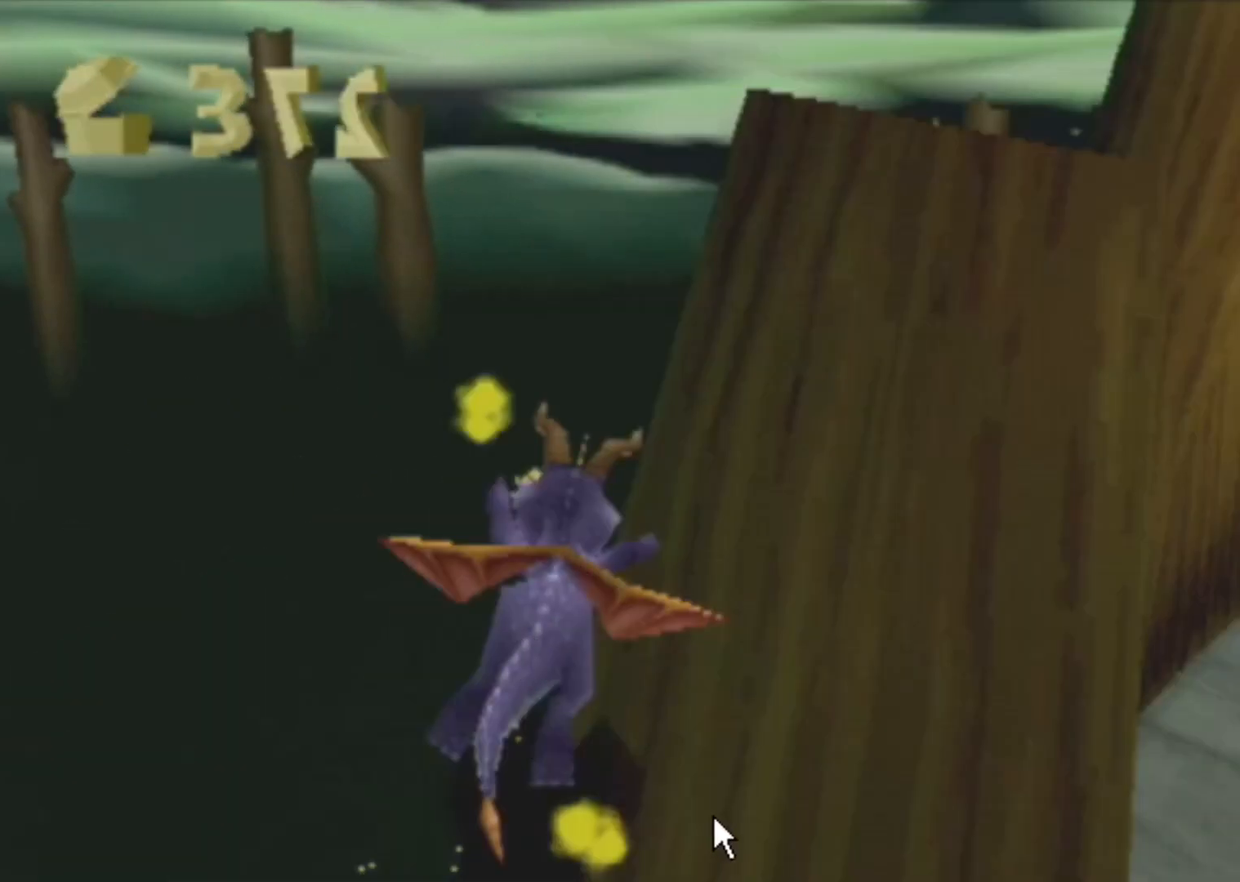
{"buttons": ["CROSS", "SQUARE"], "left_stick": "center", "events": [[467, "left_stick", "center"]]}
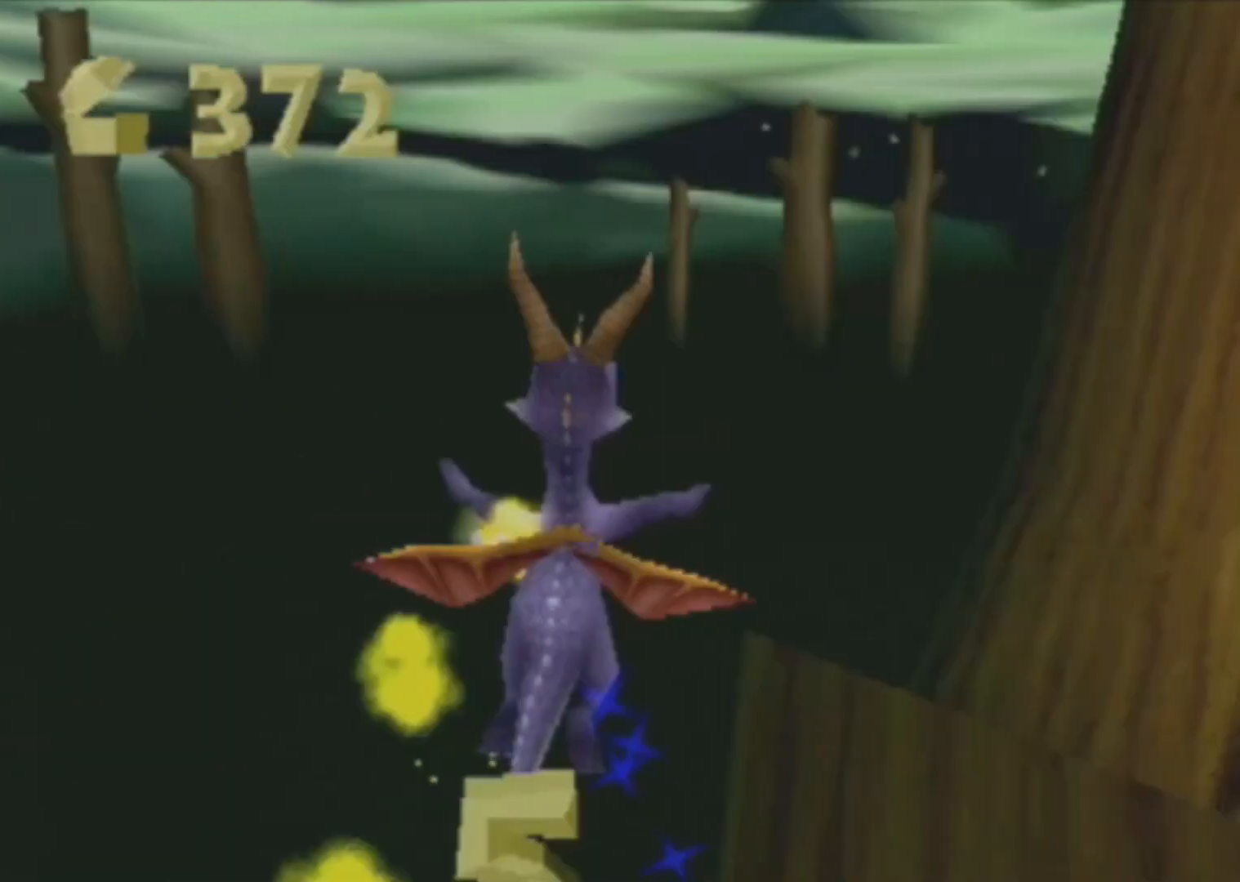
{"buttons": ["SQUARE"], "left_stick": "right", "events": [[434, "CROSS", "up"], [434, "left_stick", "right"]]}
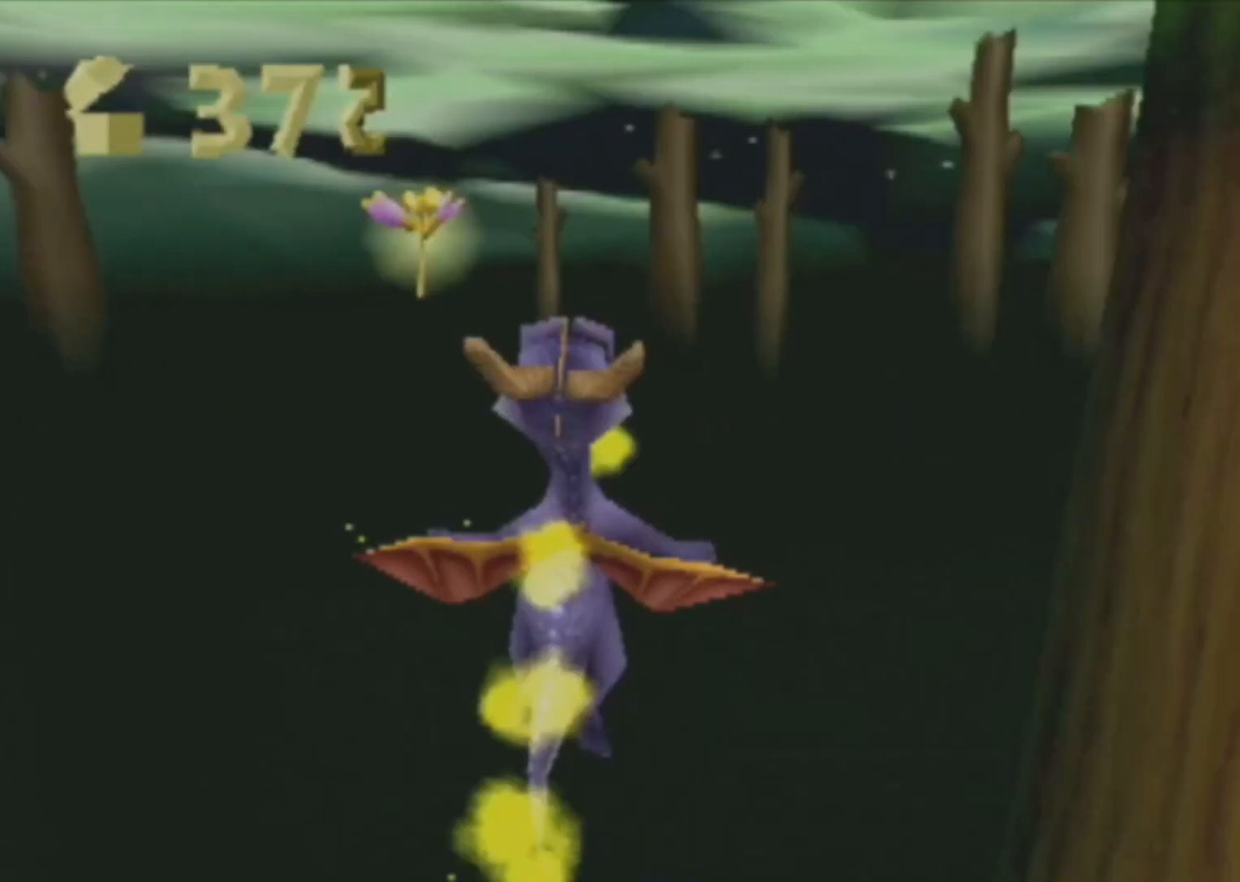
{"buttons": ["CROSS", "SQUARE"], "left_stick": "center", "events": [[317, "CROSS", "down"], [317, "left_stick", "center"]]}
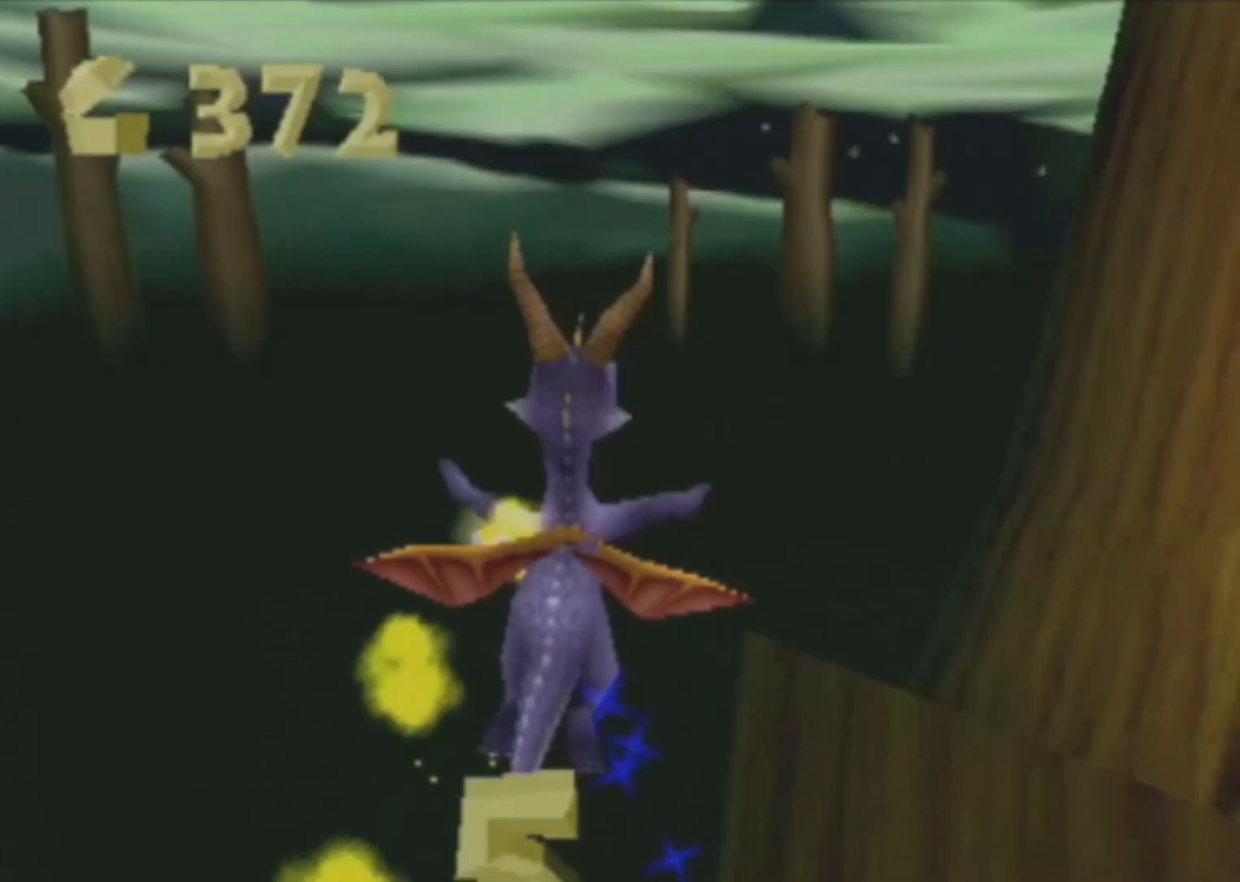
{"buttons": ["SQUARE"], "left_stick": "center", "events": [[50, "left_stick", "right"], [284, "CROSS", "up"], [284, "left_stick", "center"]]}
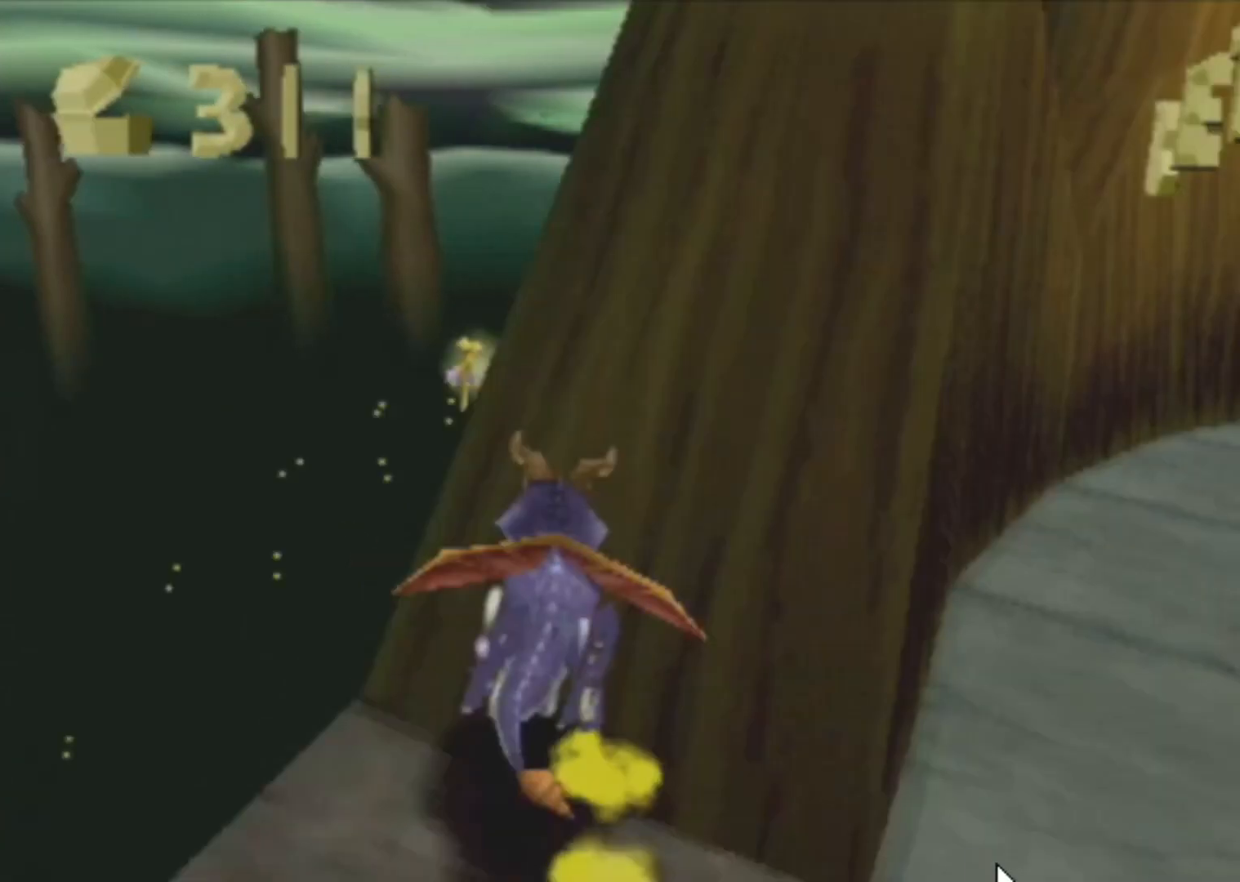
{"buttons": ["SQUARE"], "left_stick": "center", "events": []}
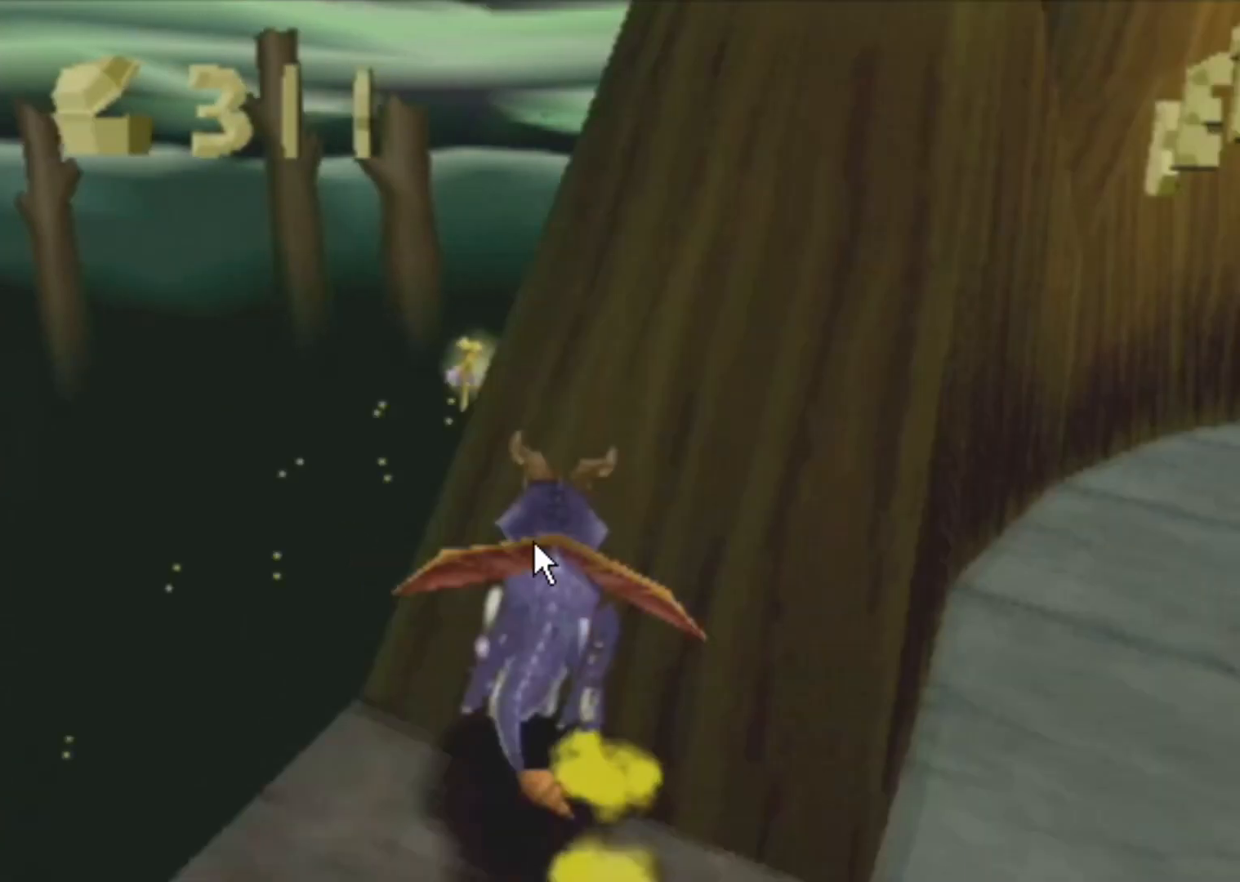
{"buttons": ["SQUARE"], "left_stick": "center", "events": []}
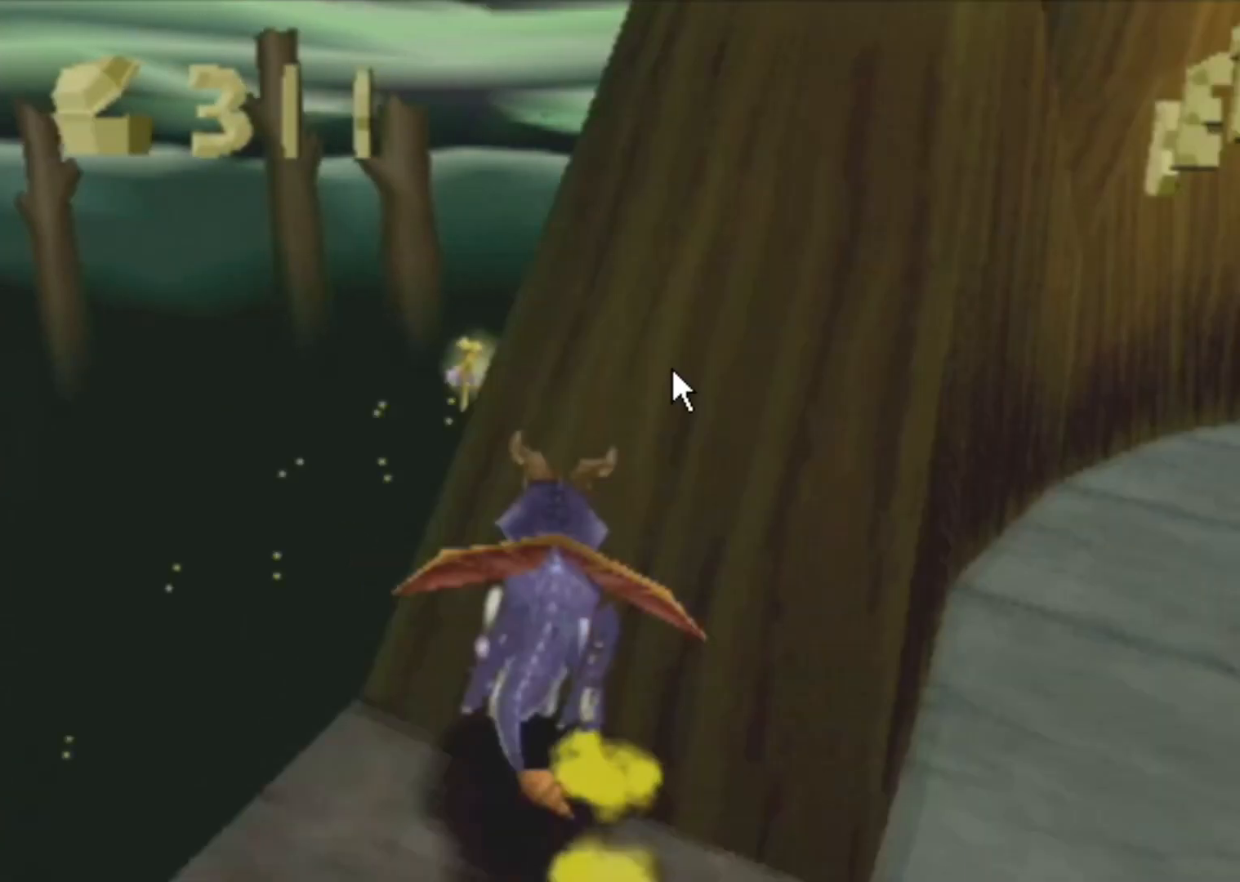
{"buttons": ["CROSS", "SQUARE"], "left_stick": "right", "events": [[500, "CROSS", "down"], [500, "left_stick", "right"]]}
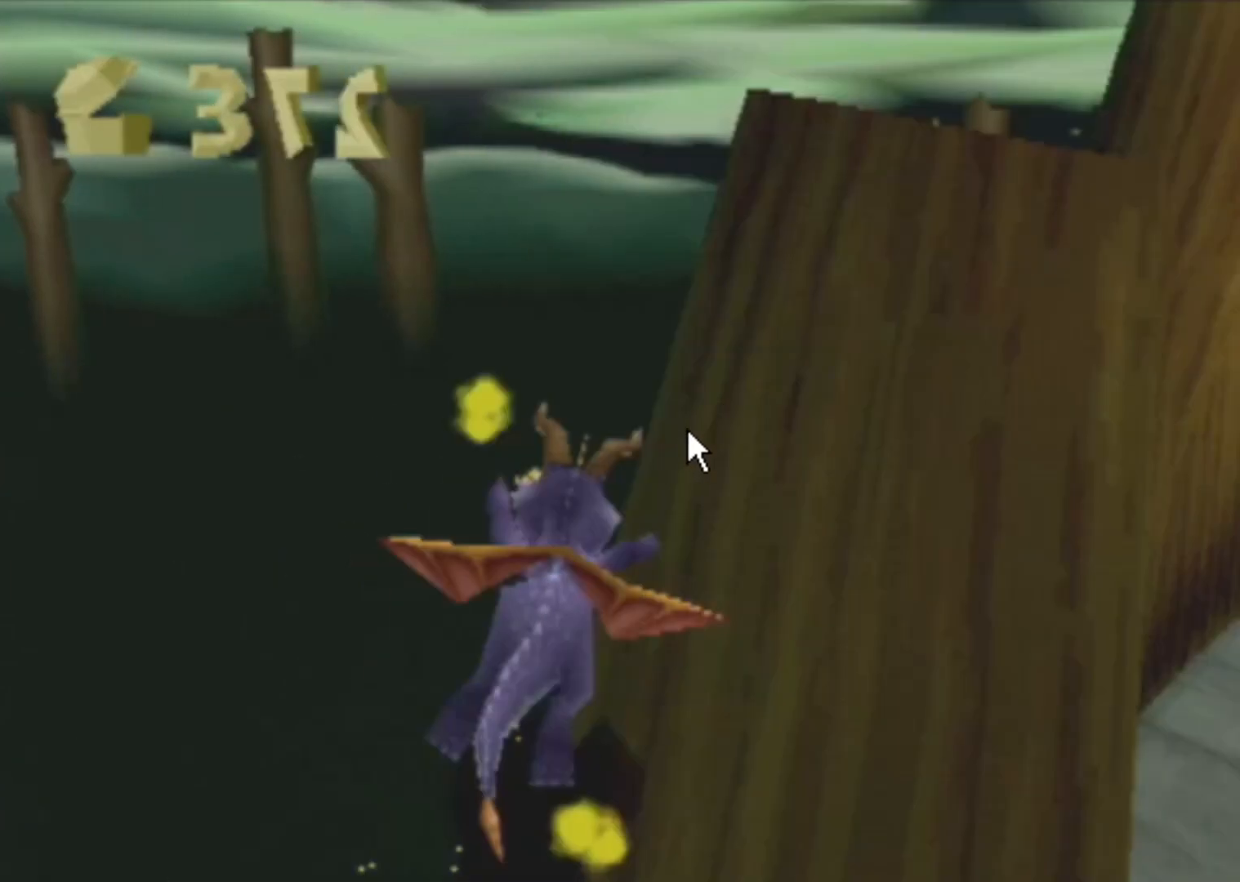
{"buttons": ["CROSS", "SQUARE"], "left_stick": "right", "events": []}
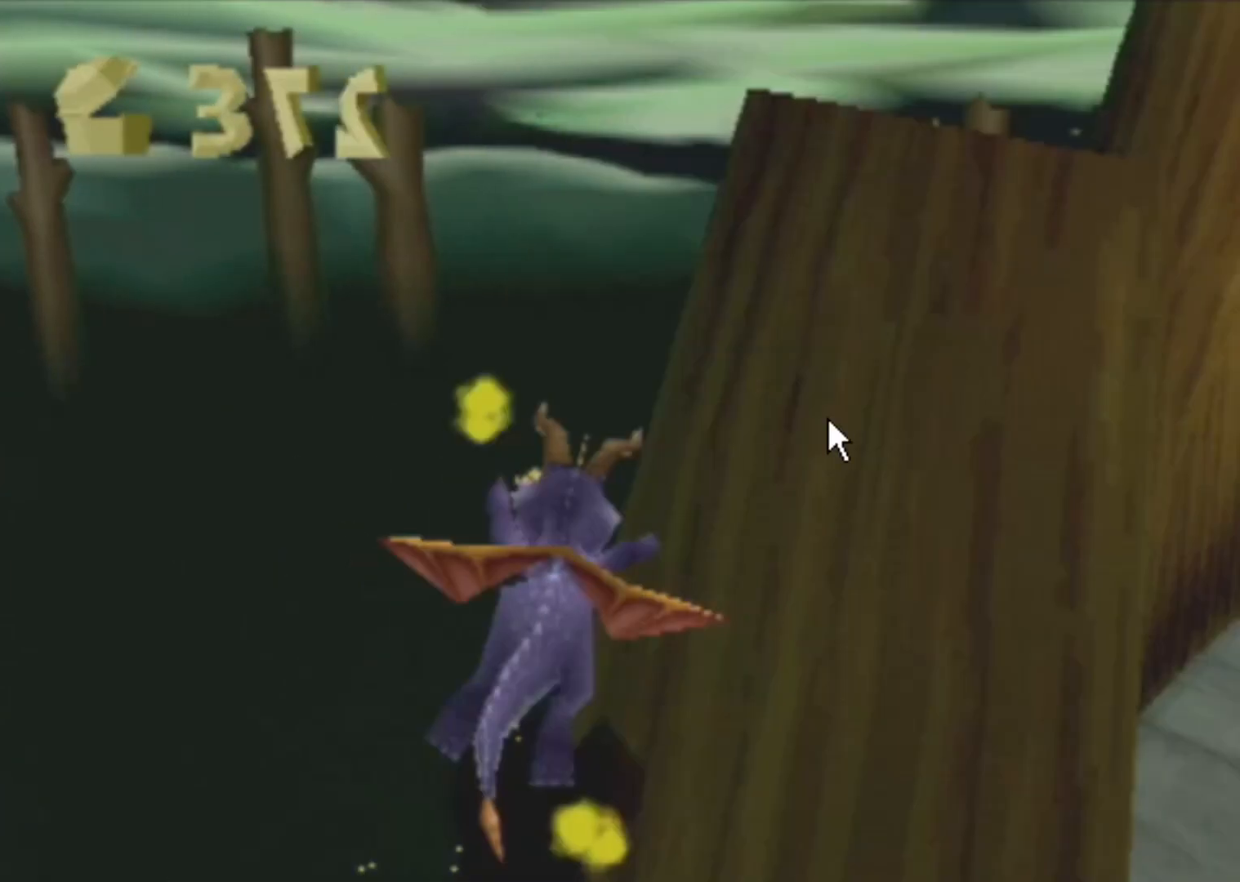
{"buttons": ["CROSS", "SQUARE"], "left_stick": "right", "events": []}
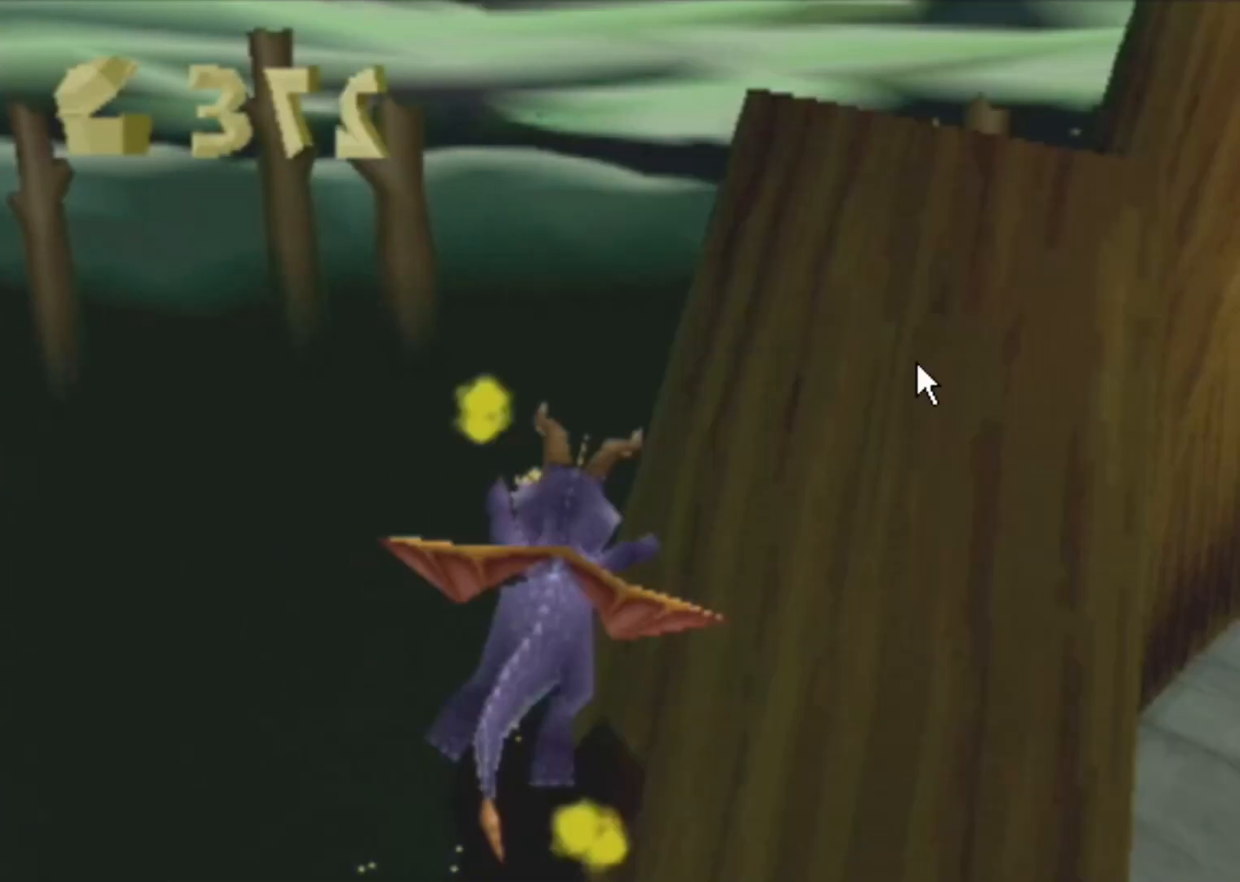
{"buttons": ["CROSS", "SQUARE"], "left_stick": "right", "events": []}
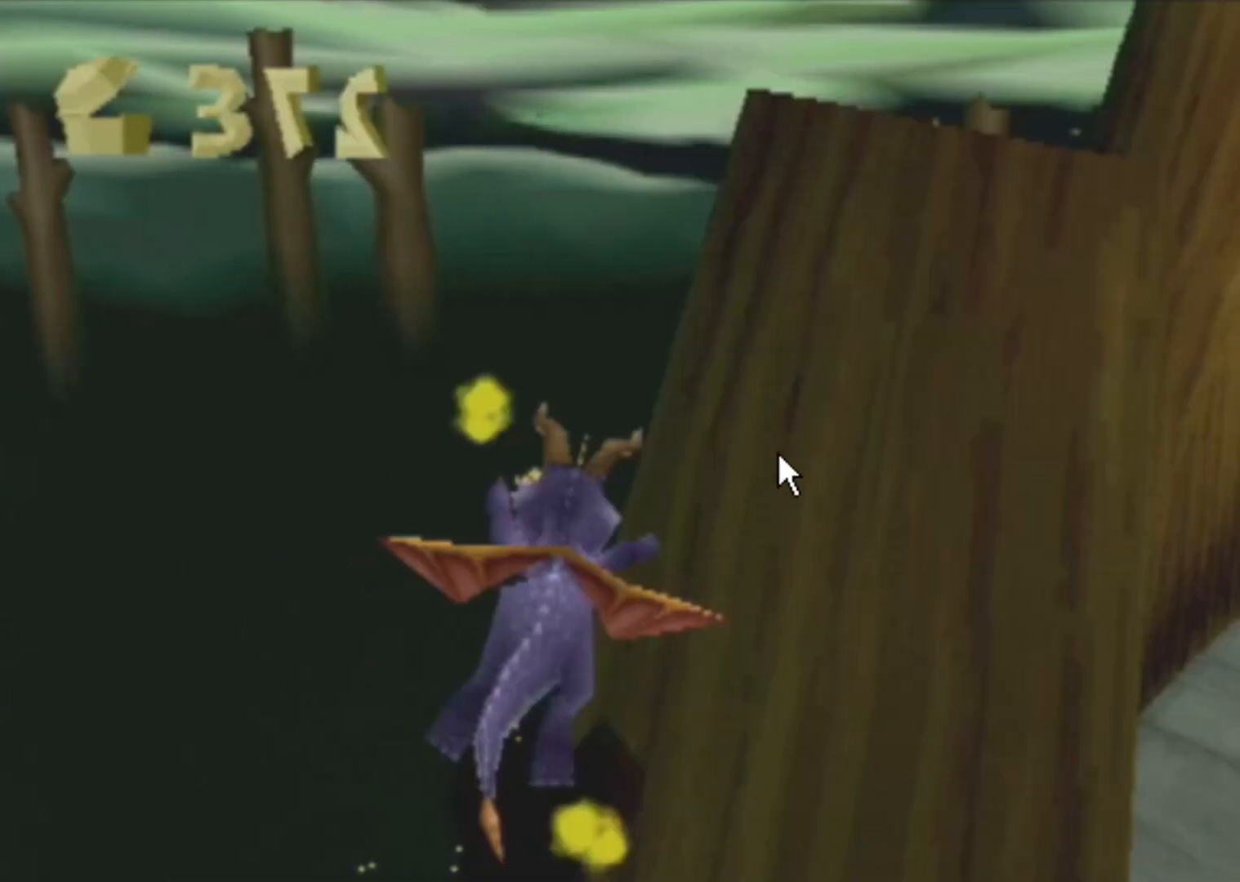
{"buttons": ["CROSS", "SQUARE"], "left_stick": "right", "events": []}
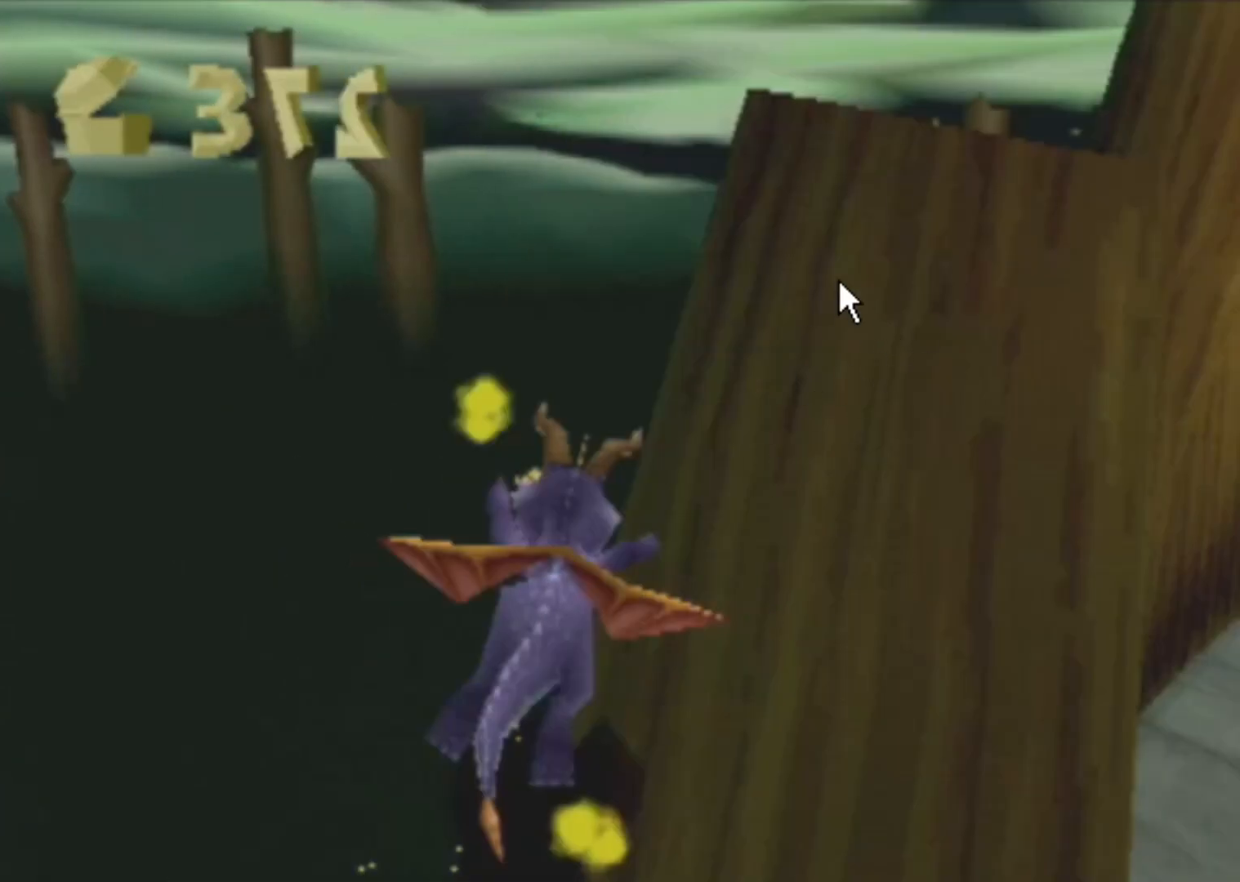
{"buttons": ["CROSS", "SQUARE"], "left_stick": "right", "events": []}
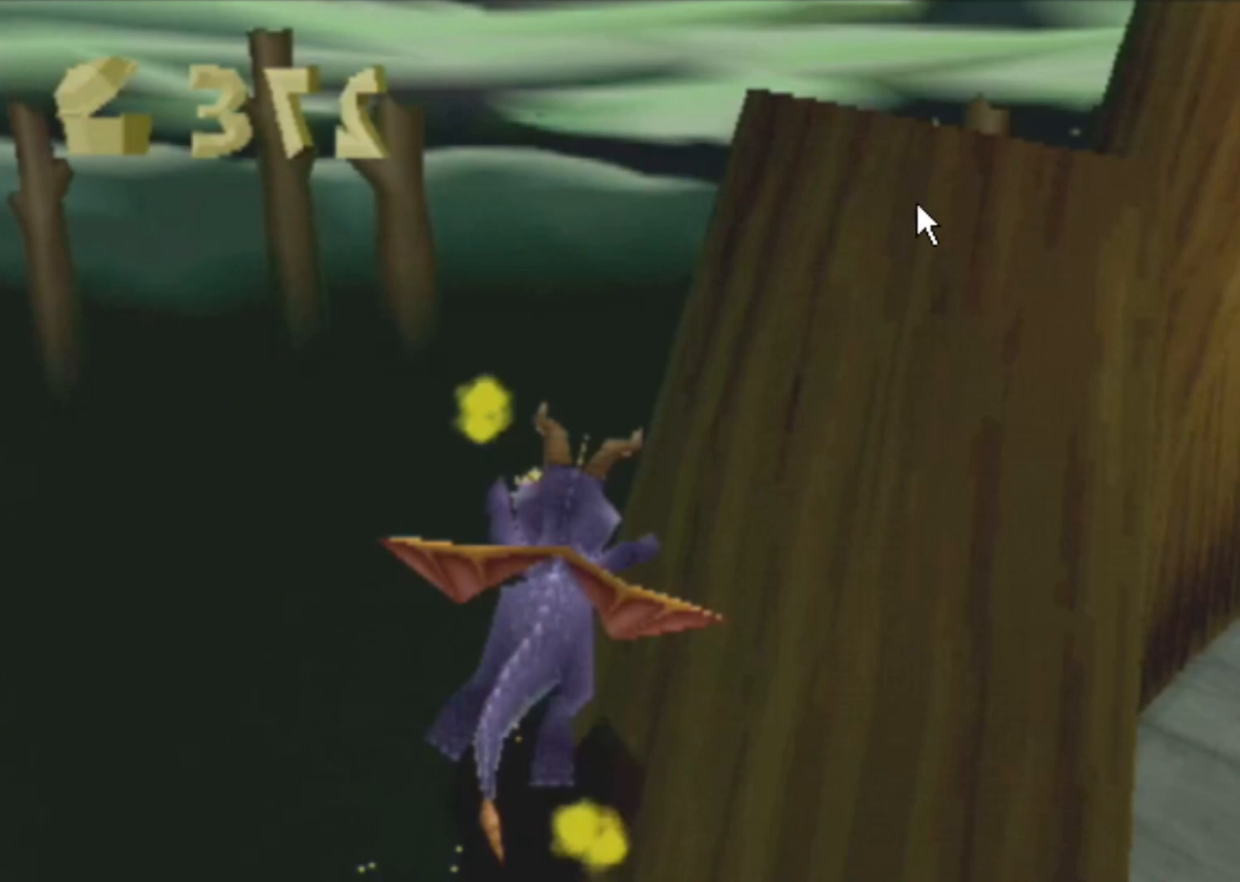
{"buttons": ["CROSS", "SQUARE"], "left_stick": "right", "events": []}
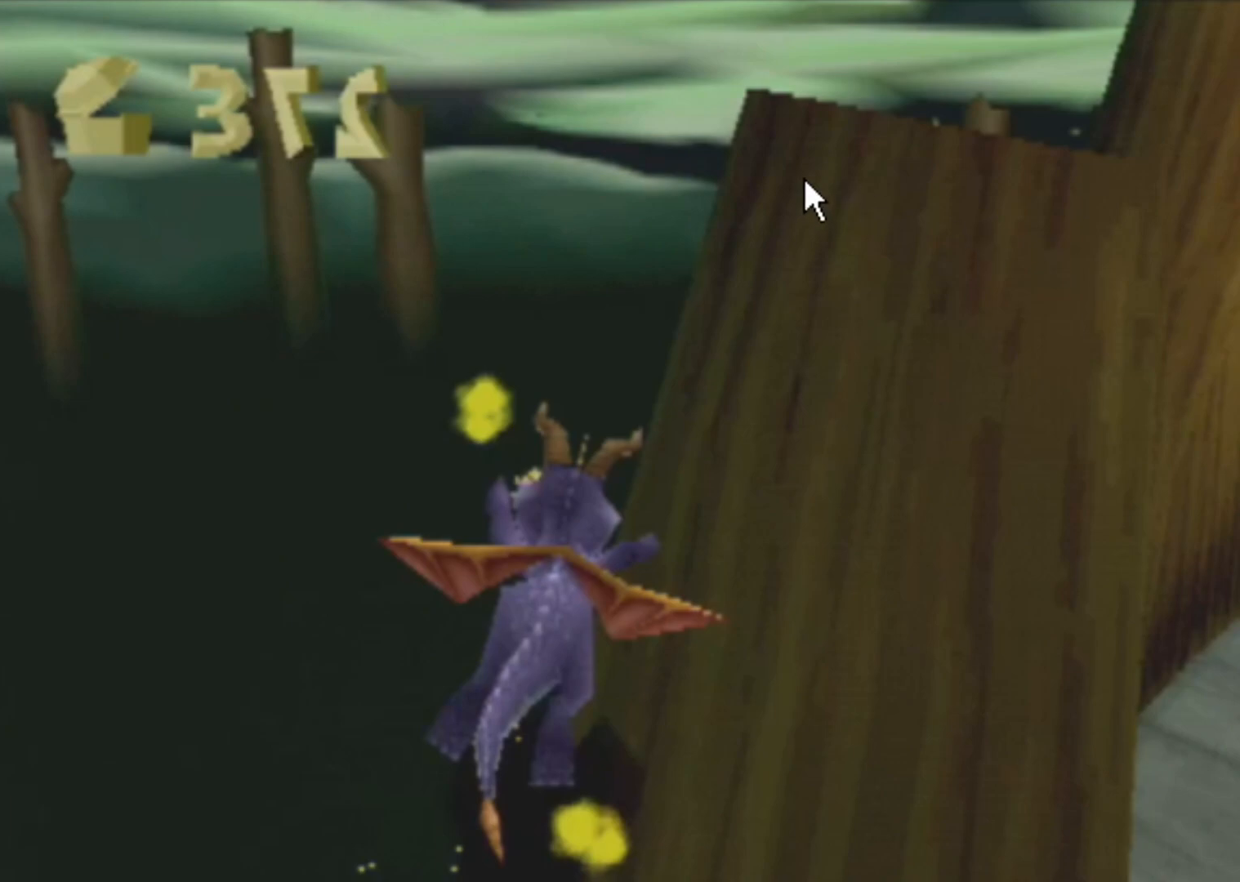
{"buttons": ["CROSS", "SQUARE"], "left_stick": "right", "events": []}
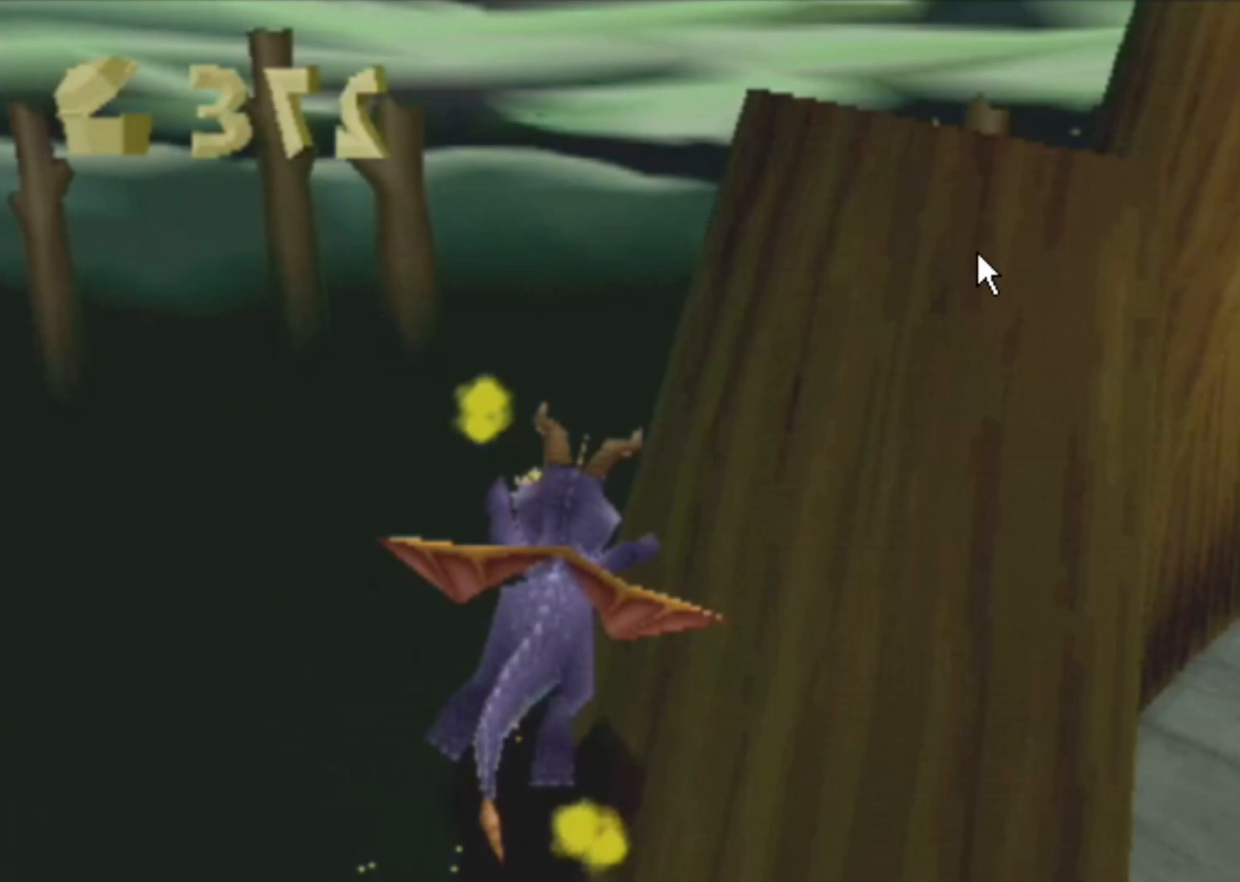
{"buttons": ["CROSS", "SQUARE"], "left_stick": "right", "events": []}
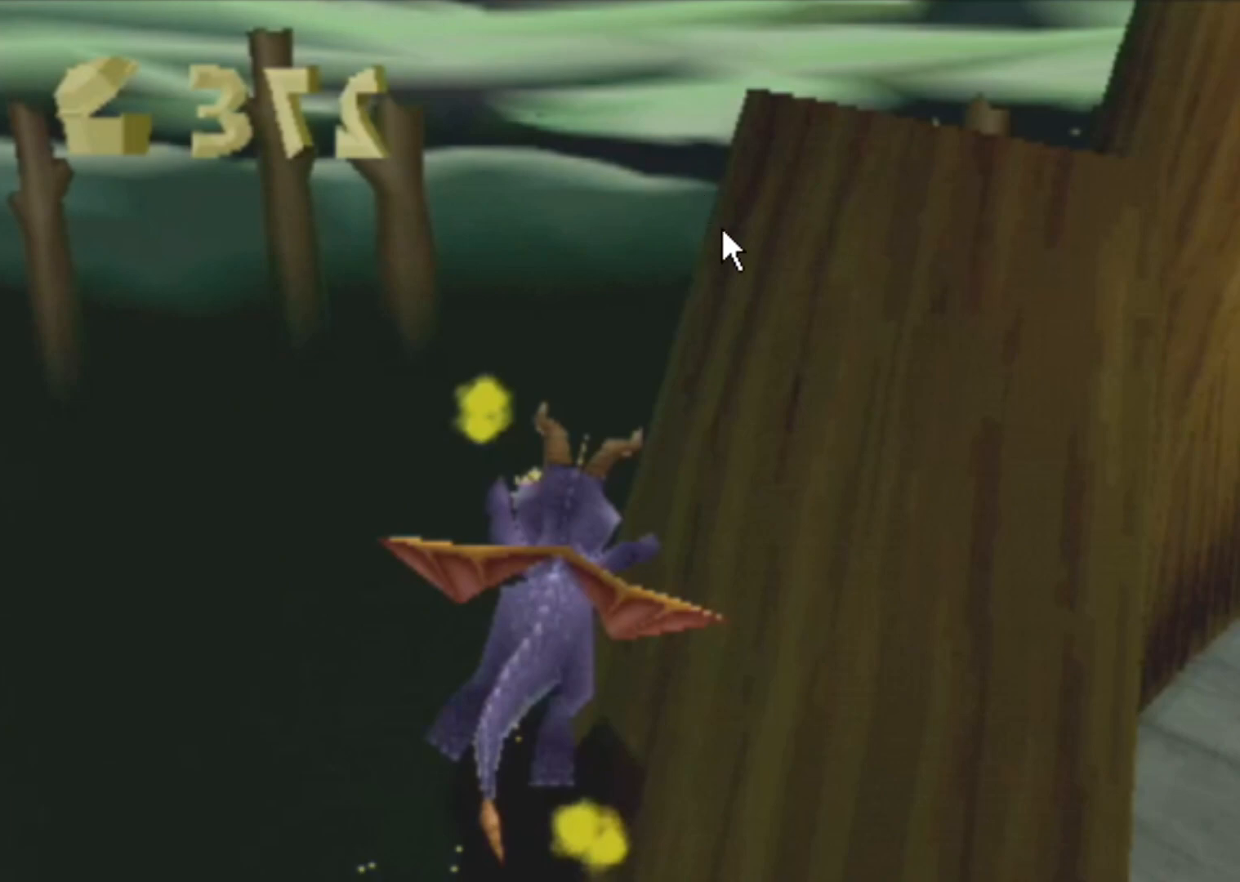
{"buttons": ["CROSS", "SQUARE"], "left_stick": "right", "events": [[201, "CROSS", "up"], [201, "left_stick", "center"], [468, "CROSS", "down"], [468, "left_stick", "right"]]}
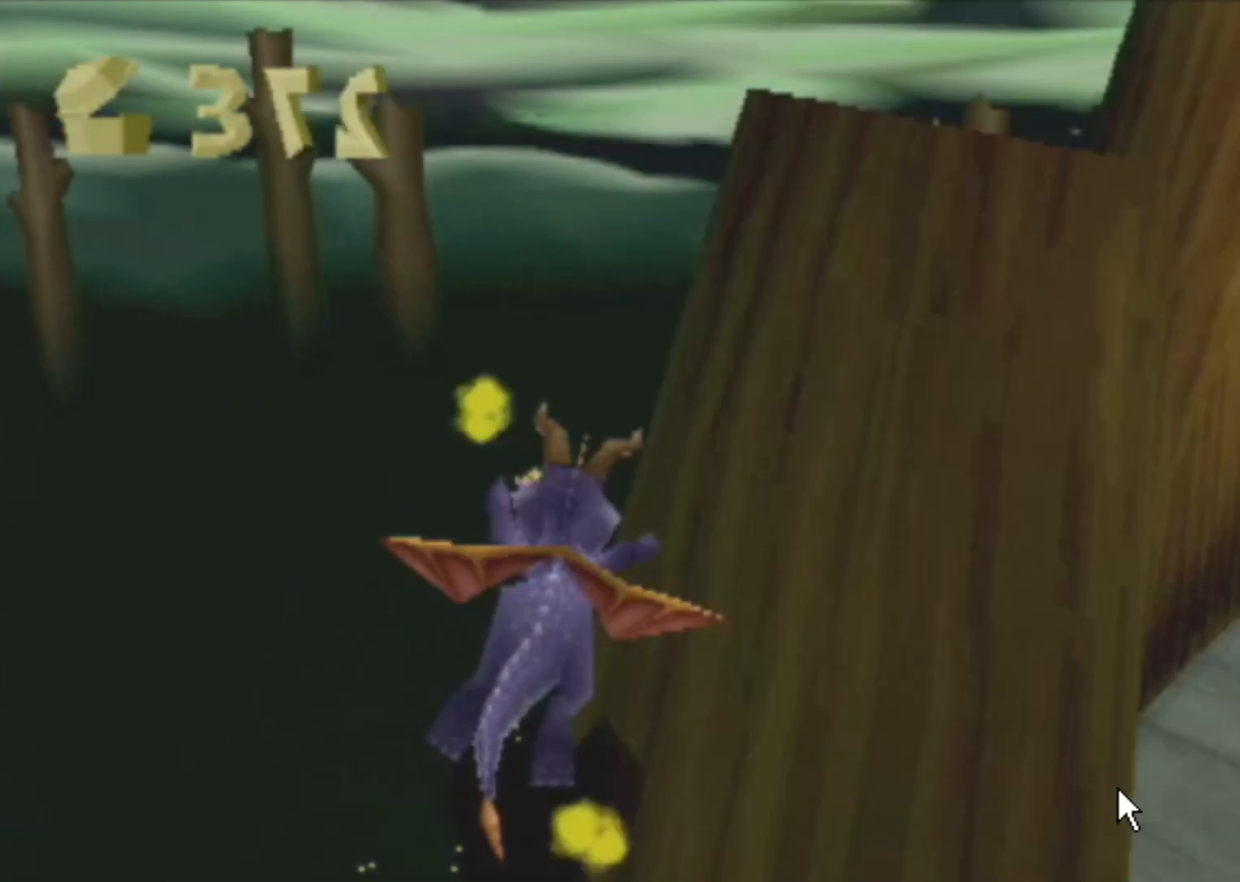
{"buttons": ["CROSS", "SQUARE"], "left_stick": "right", "events": []}
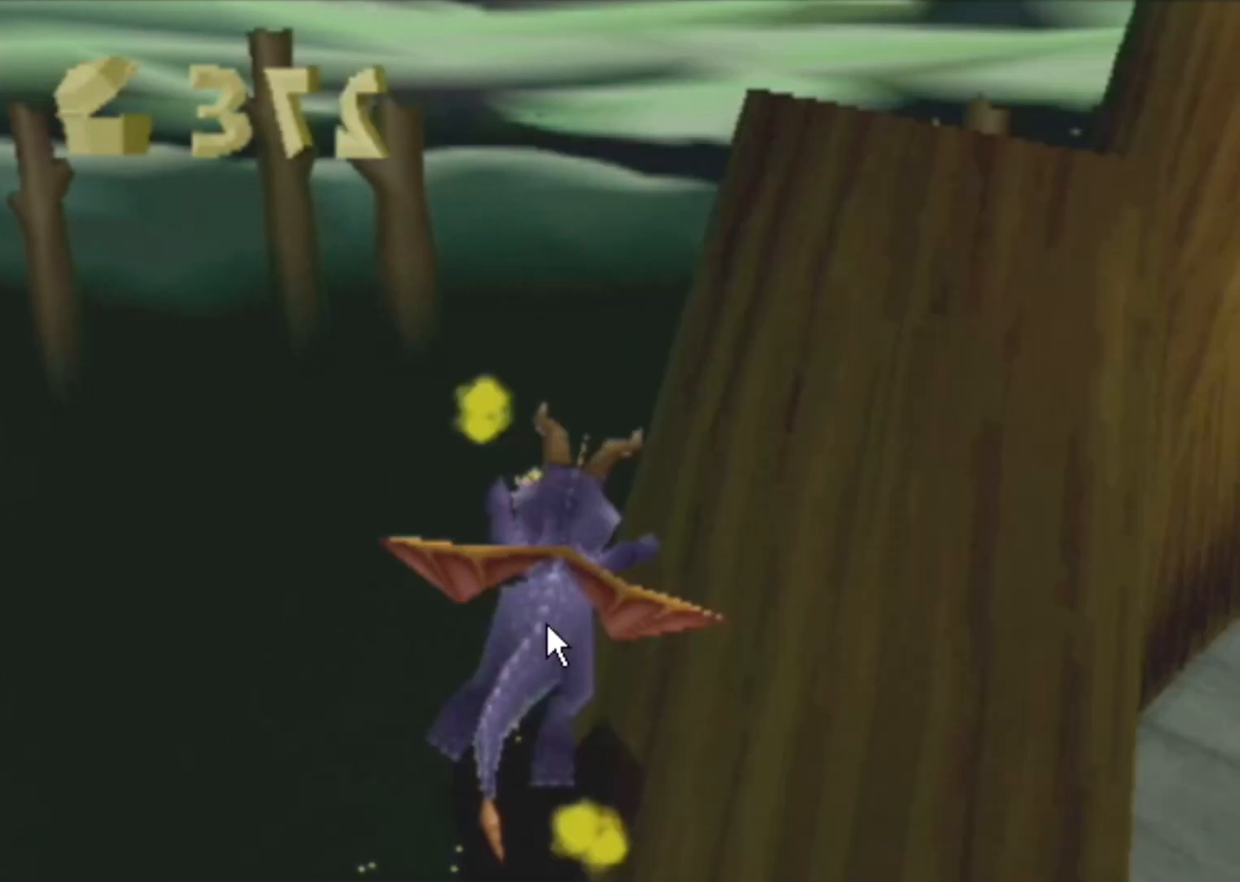
{"buttons": ["CROSS", "SQUARE"], "left_stick": "right", "events": []}
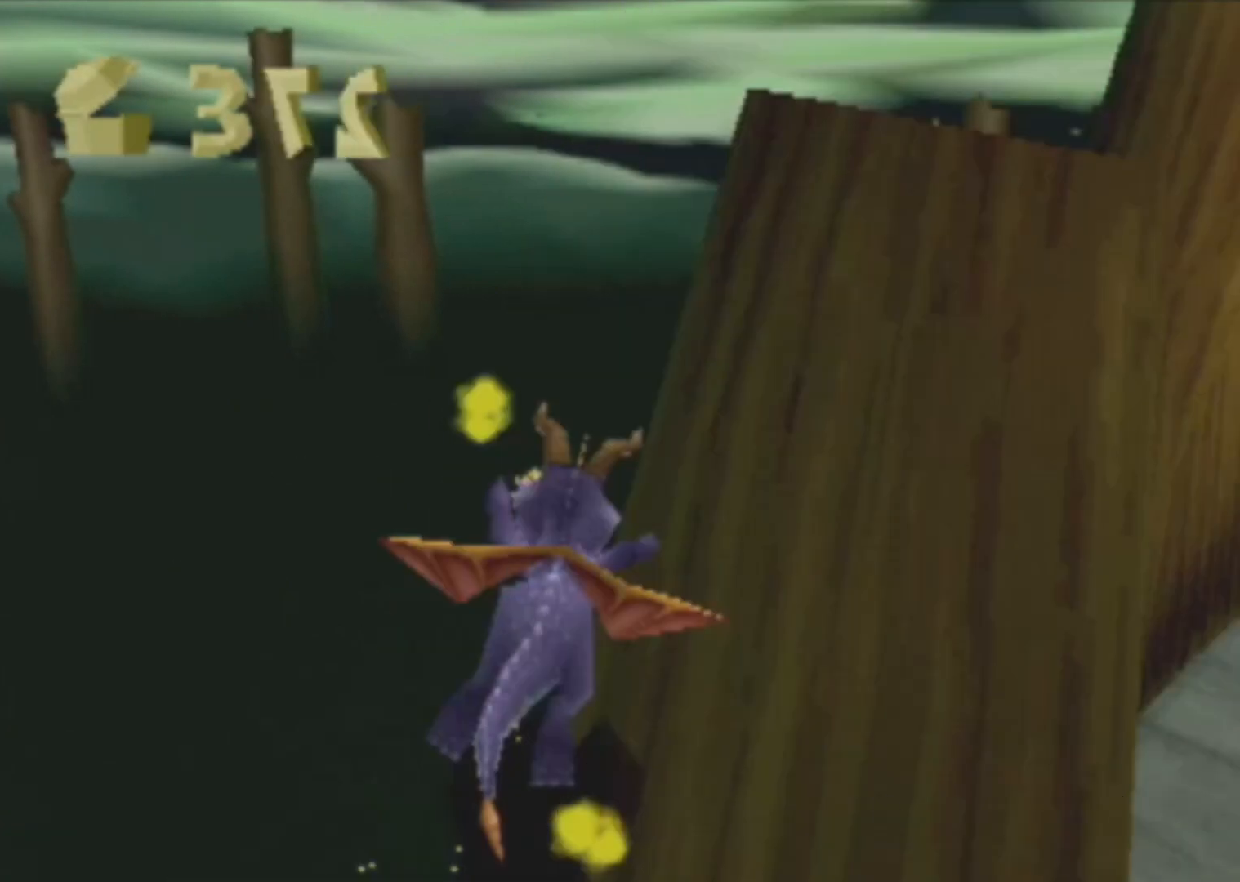
{"buttons": ["CROSS", "SQUARE"], "left_stick": "right", "events": []}
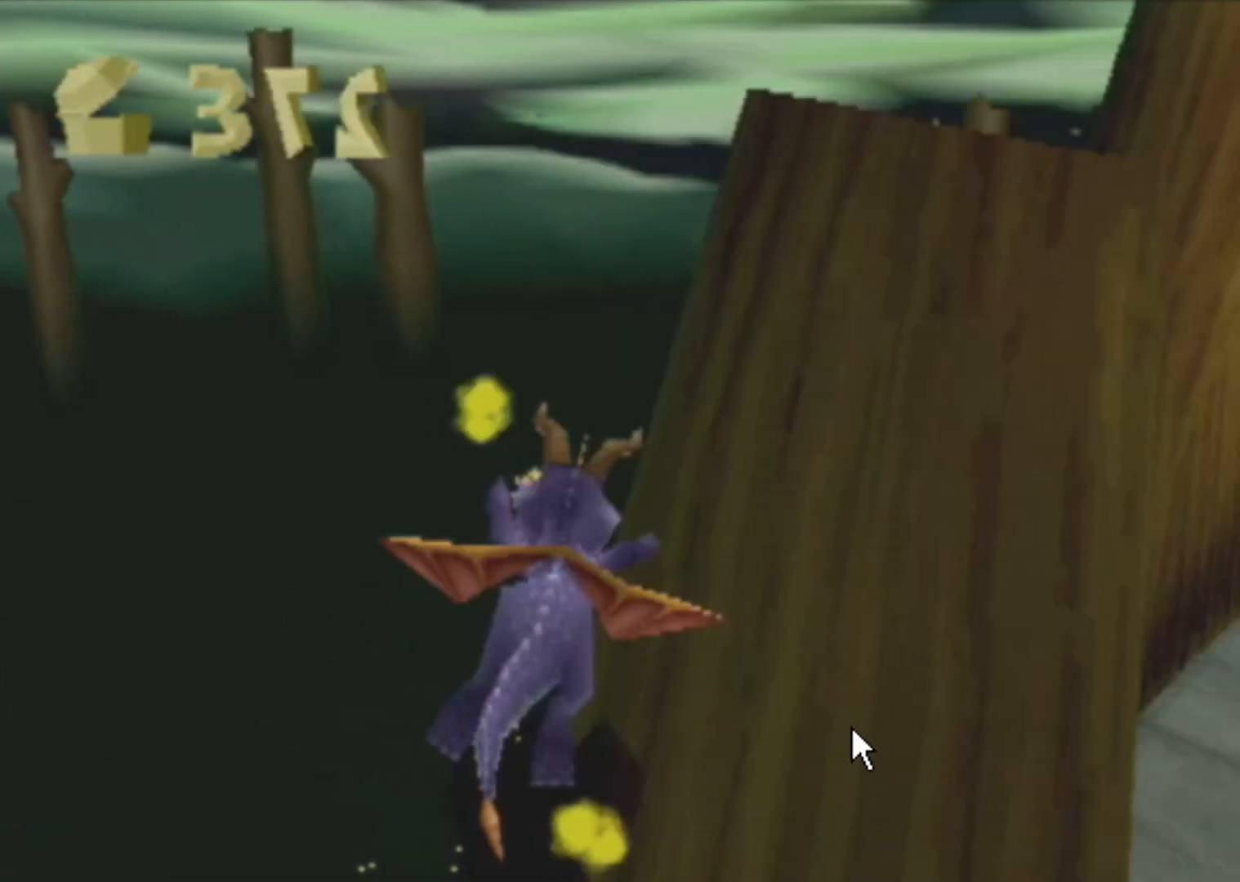
{"buttons": ["CROSS", "SQUARE"], "left_stick": "center", "events": [[501, "left_stick", "center"]]}
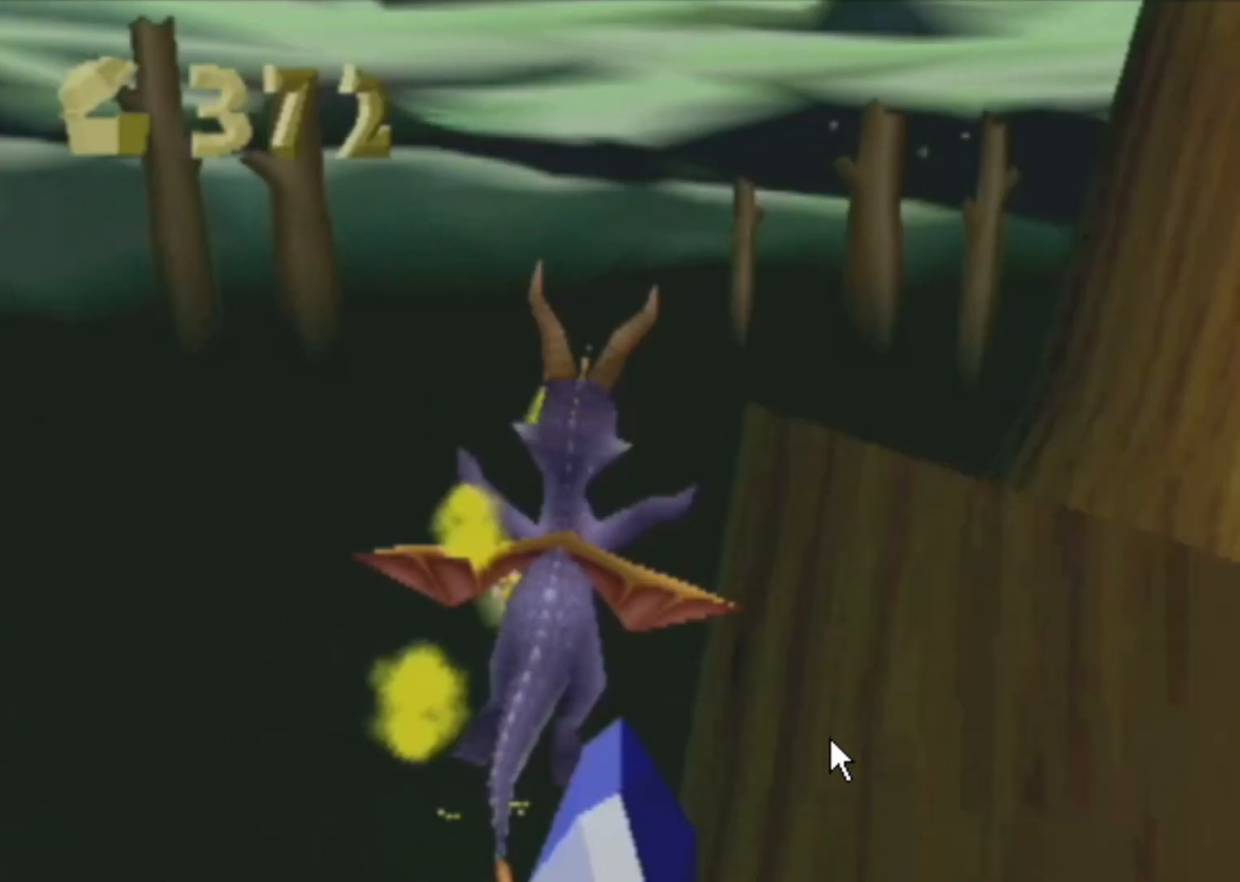
{"buttons": ["SQUARE"], "left_stick": "right", "events": [[83, "left_stick", "right"], [100, "CROSS", "up"]]}
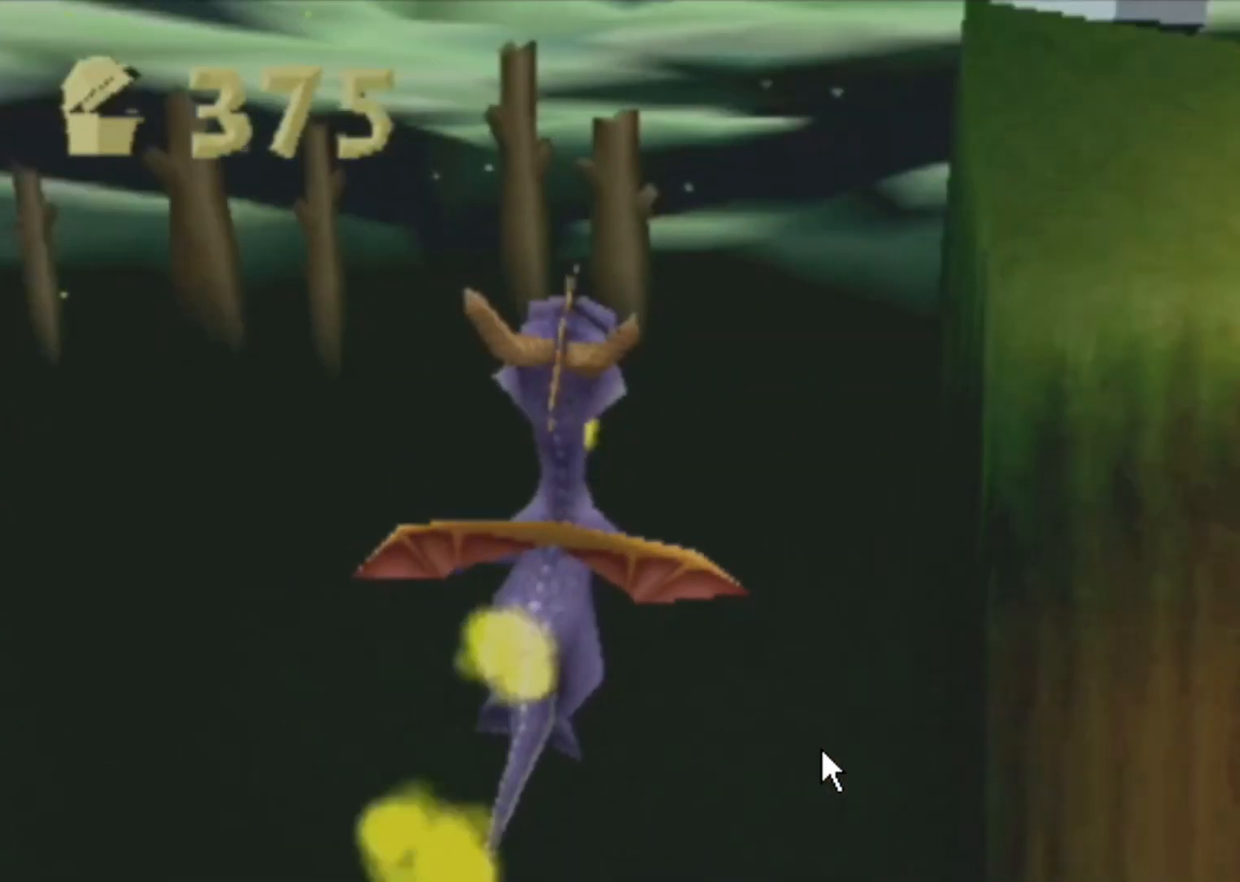
{"buttons": ["SQUARE"], "left_stick": "right", "events": []}
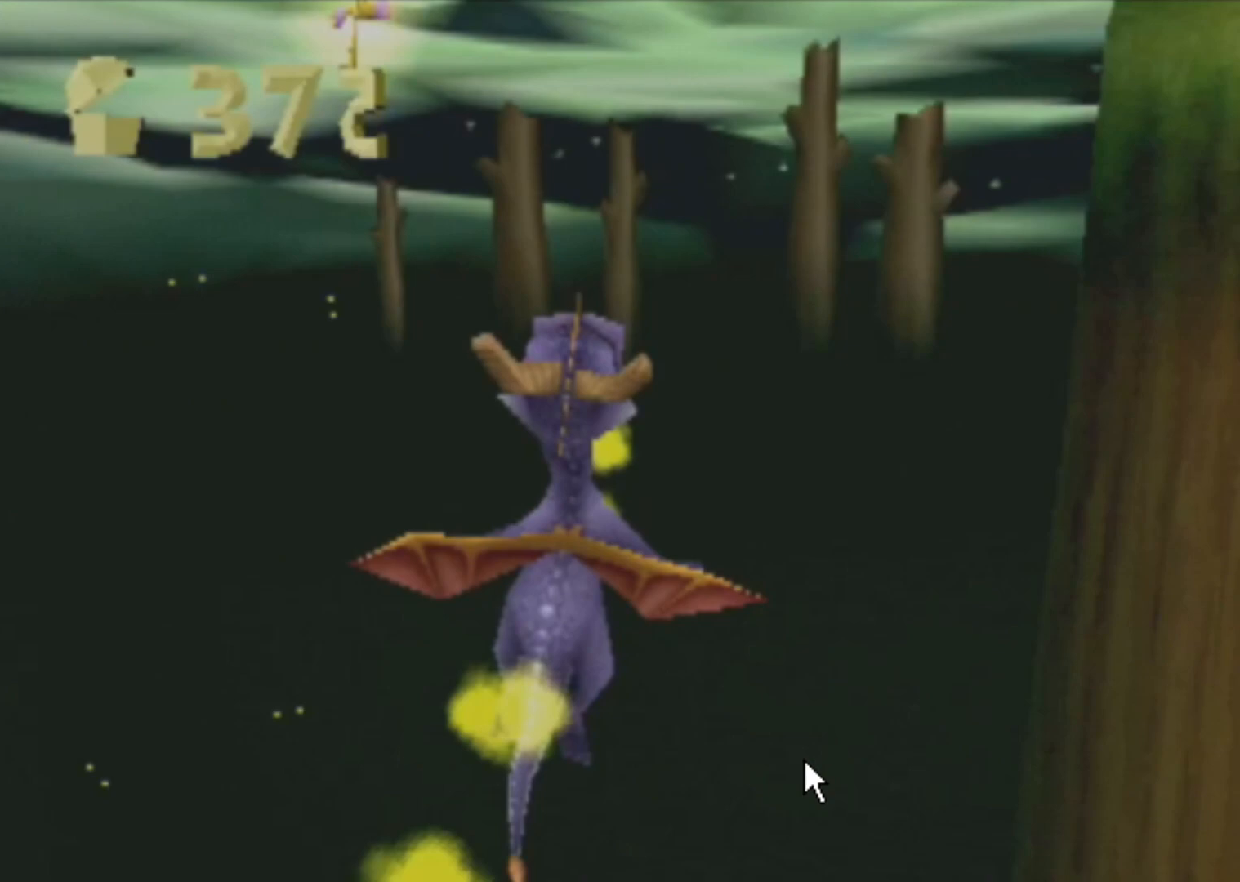
{"buttons": ["SQUARE"], "left_stick": "right", "events": []}
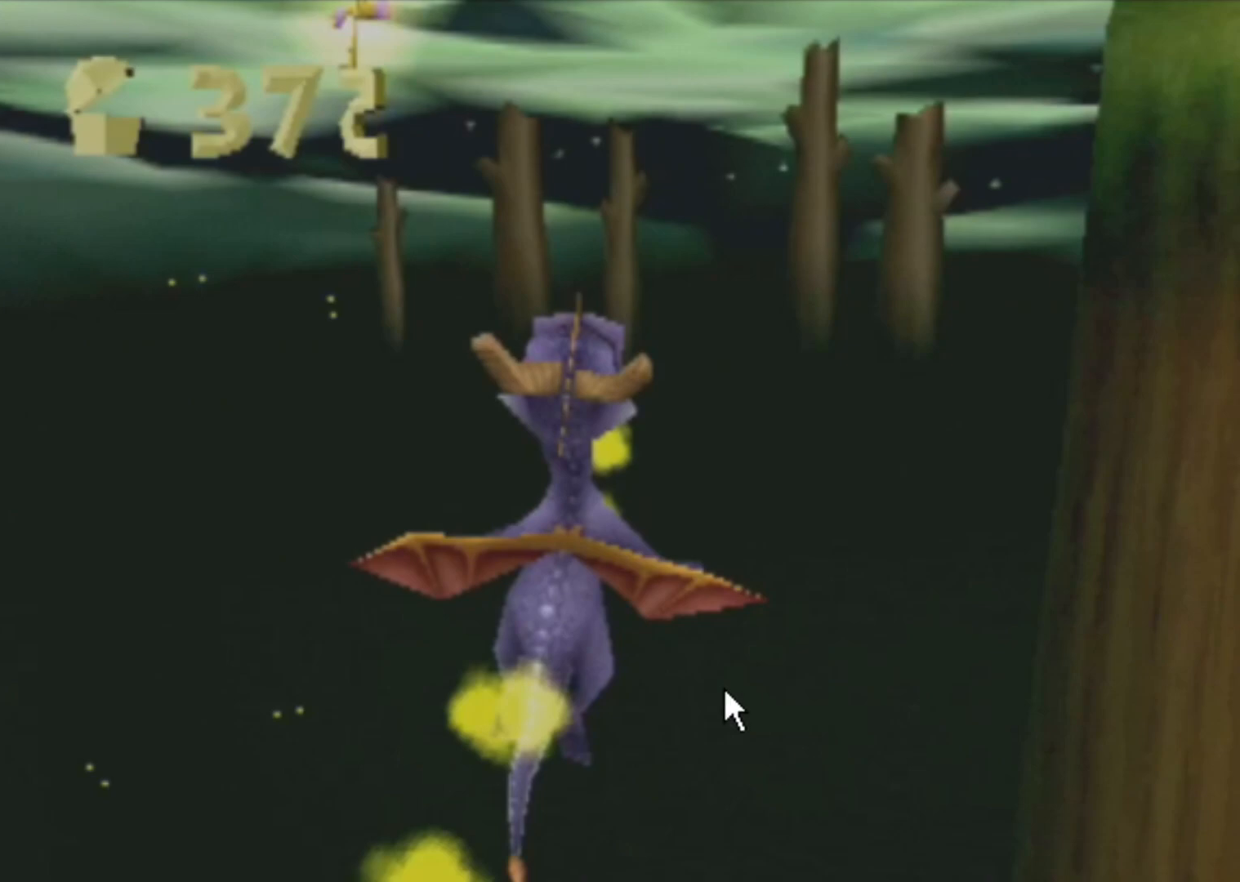
{"buttons": ["SQUARE"], "left_stick": "center", "events": [[434, "left_stick", "center"]]}
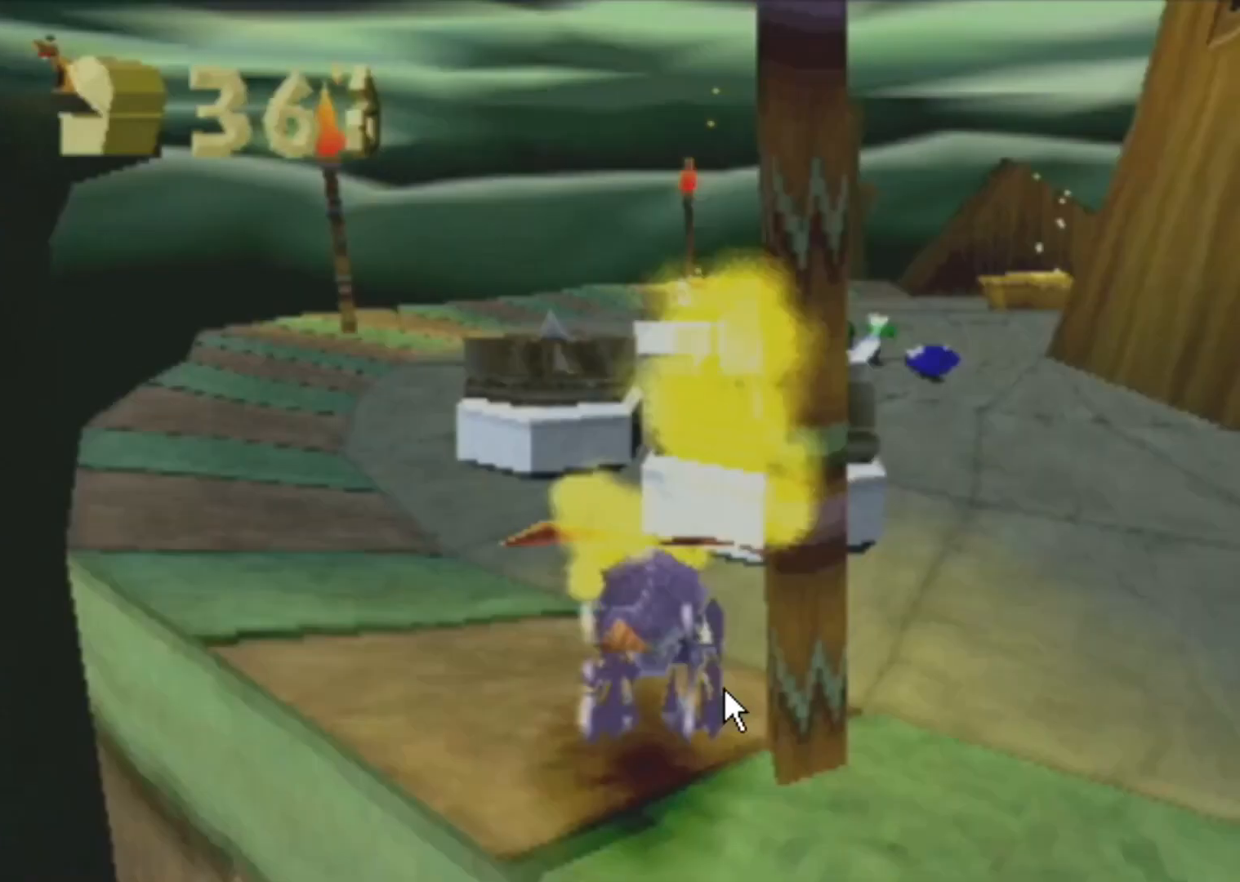
{"buttons": ["SQUARE"], "left_stick": "center", "events": []}
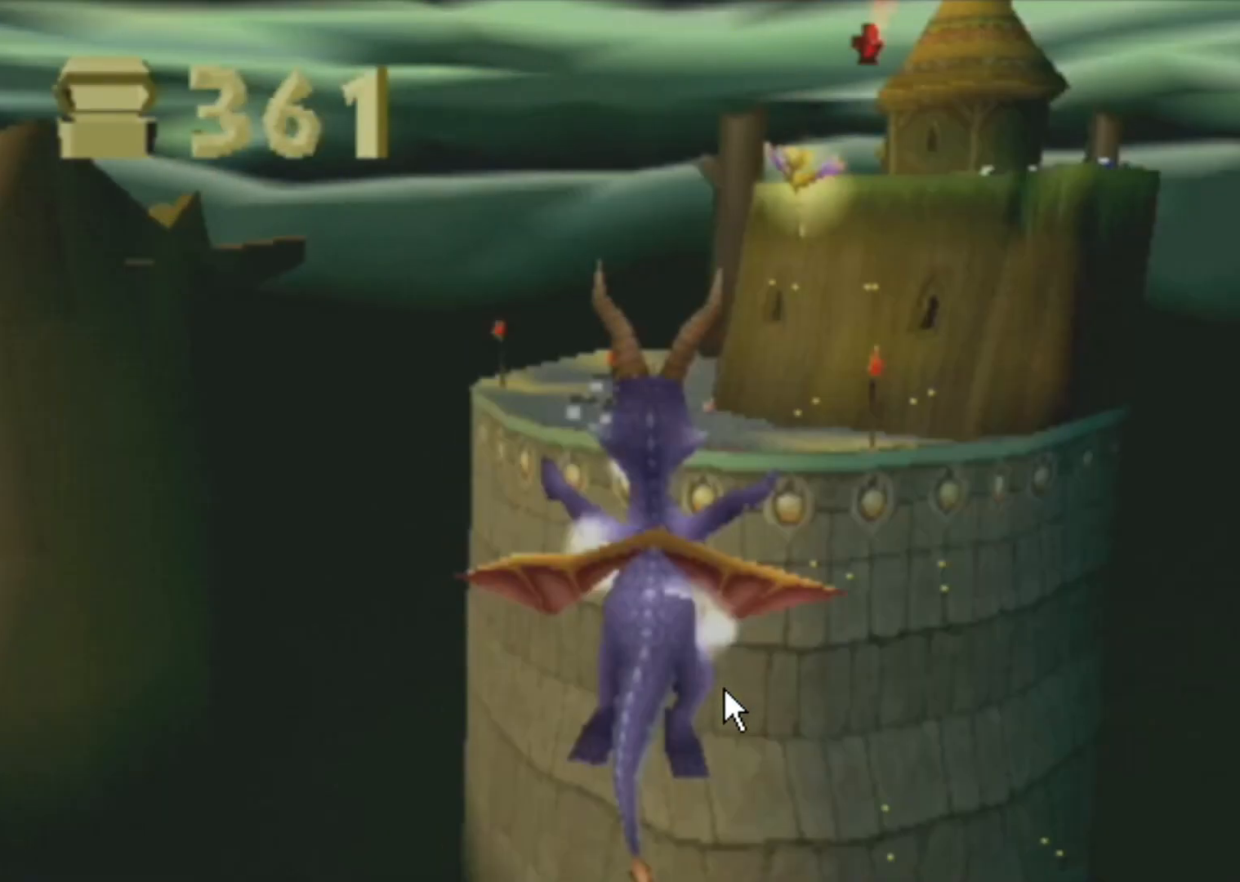
{"buttons": ["SQUARE"], "left_stick": "center", "events": []}
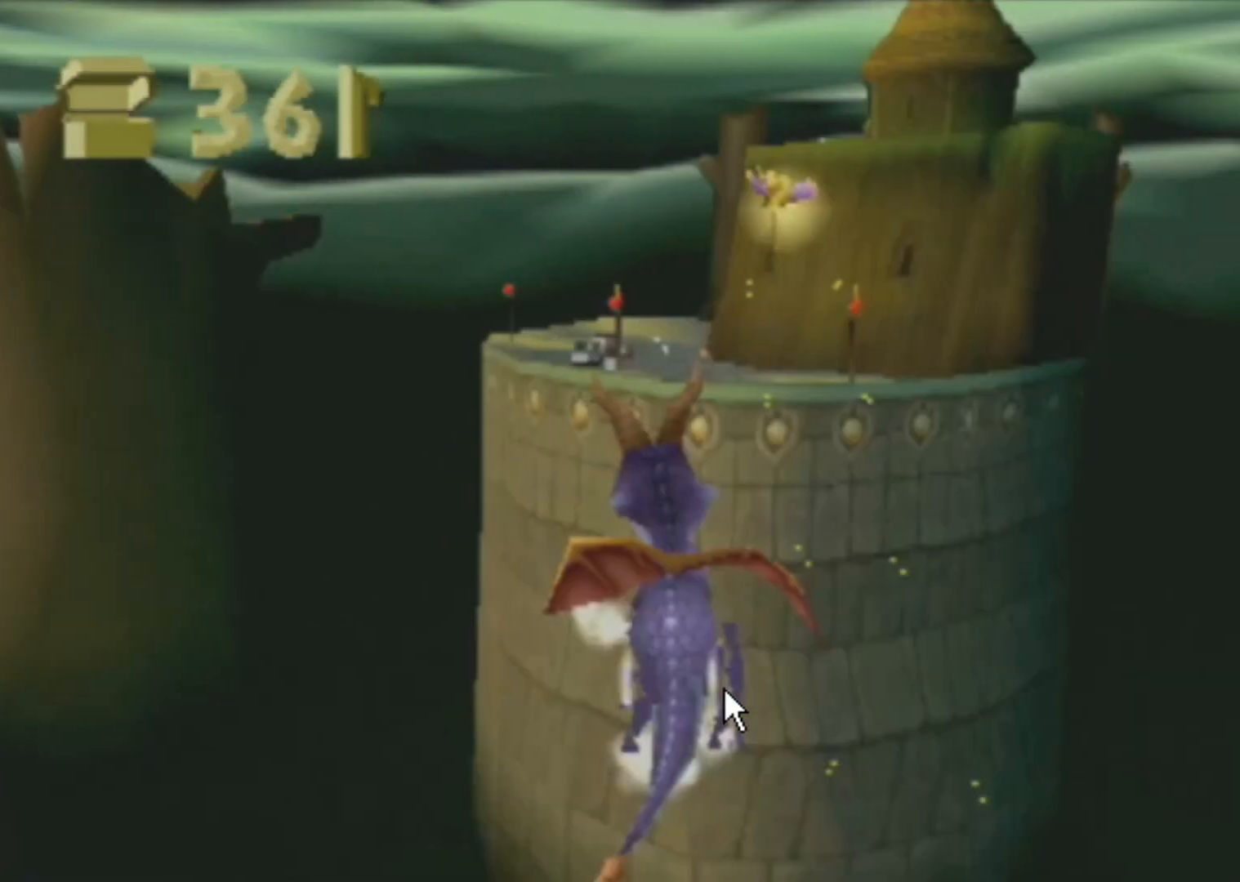
{"buttons": ["SQUARE"], "left_stick": "center", "events": []}
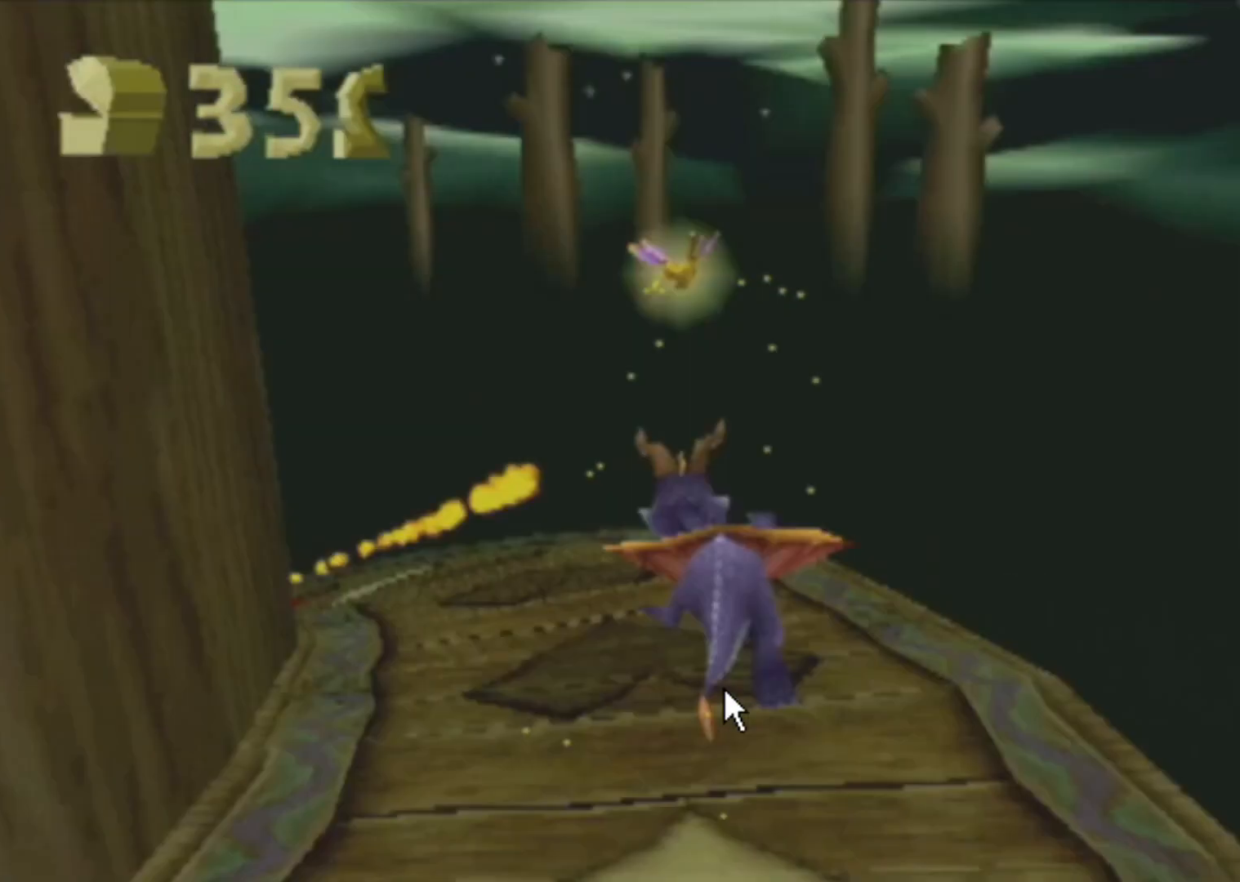
{"buttons": ["SQUARE"], "left_stick": "up-left", "events": [[184, "left_stick", "up-left"]]}